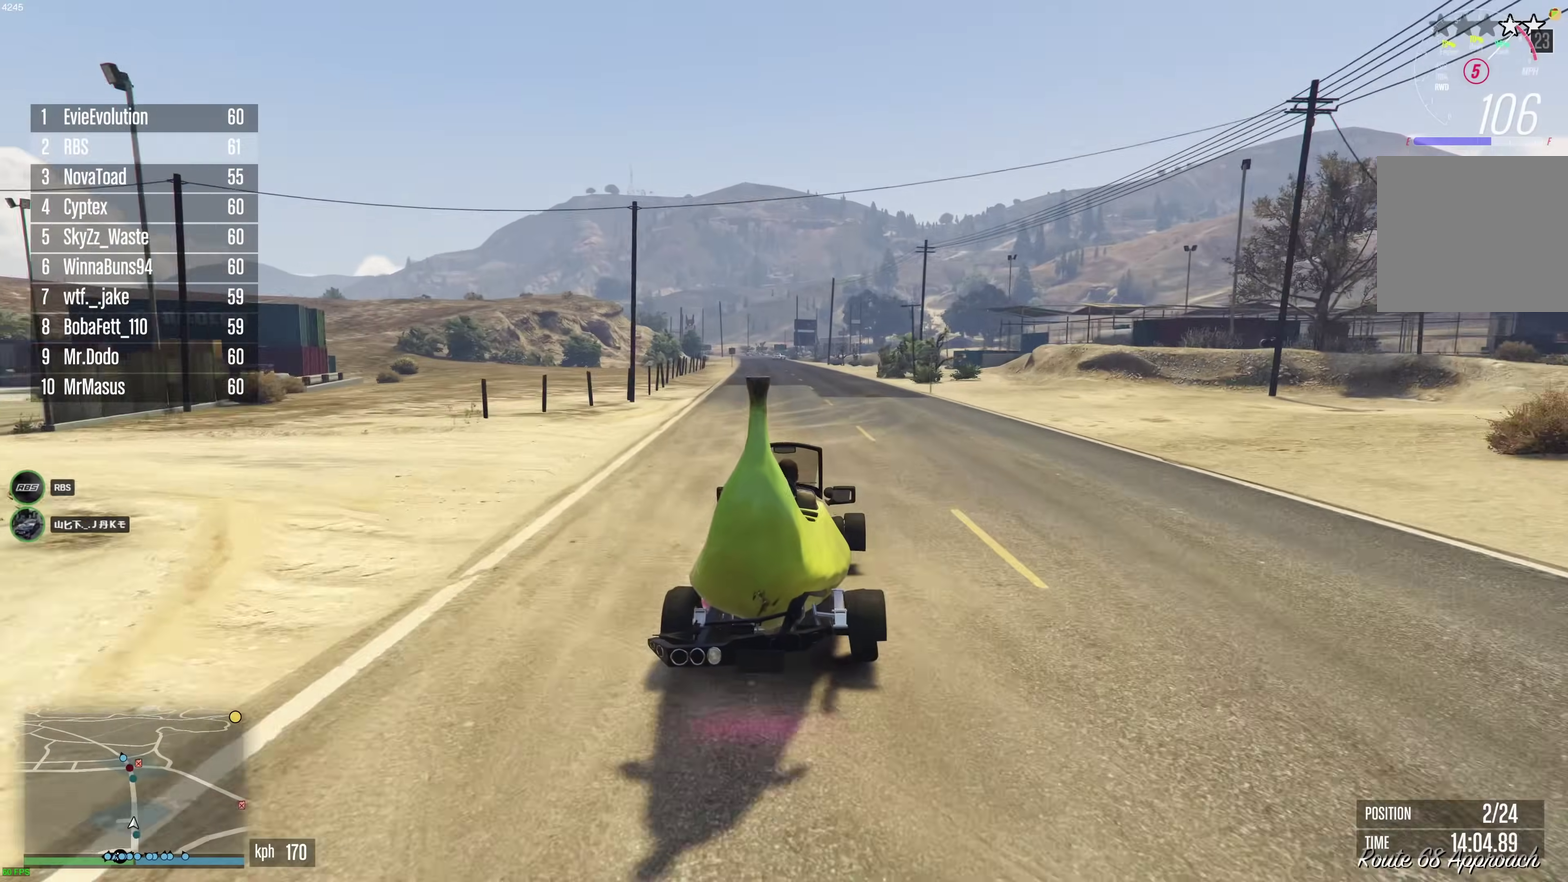
Gameplay with a controller (Xbox layout); each line is a JSON object with the inputs held at the frame after it (dt_ms = milliseconds from this image to that frame). "events" lists button and stick changes between this image and that frame as [ms after this image, input, new state], when the widget could be followed in between. This document gives stick clicks only as held states, not as events.
{"dt_ms": 500, "buttons": ["R2"], "left_stick": "center", "right_stick": "center", "events": [[117, "left_stick", "up-left"], [183, "left_stick", "center"], [367, "left_stick", "up-left"], [433, "left_stick", "center"]]}
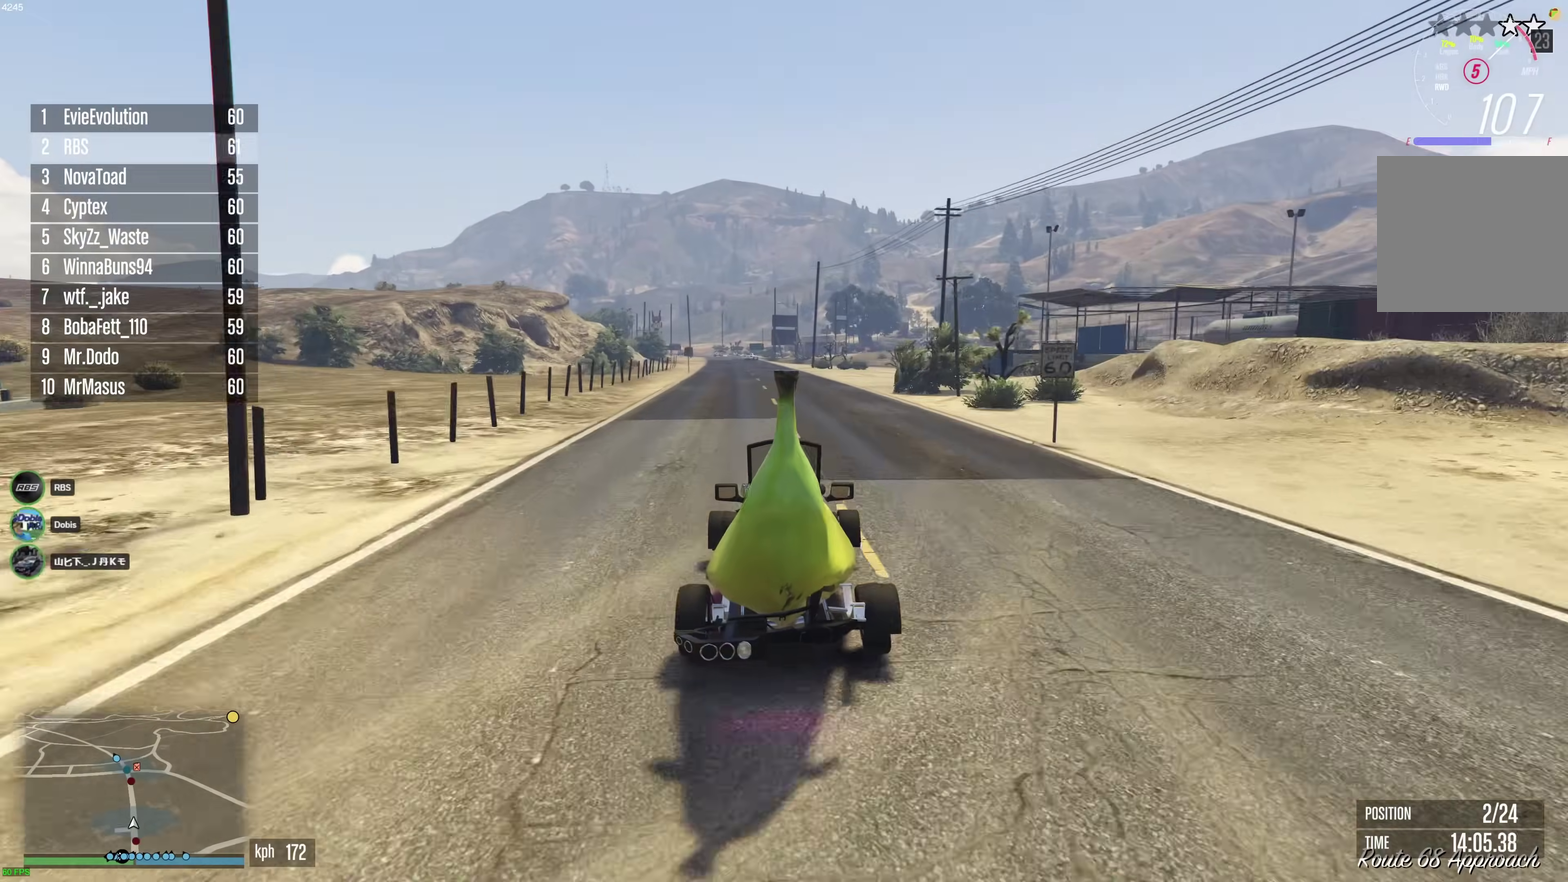
{"dt_ms": 400, "buttons": ["R2"], "left_stick": "center", "right_stick": "center", "events": []}
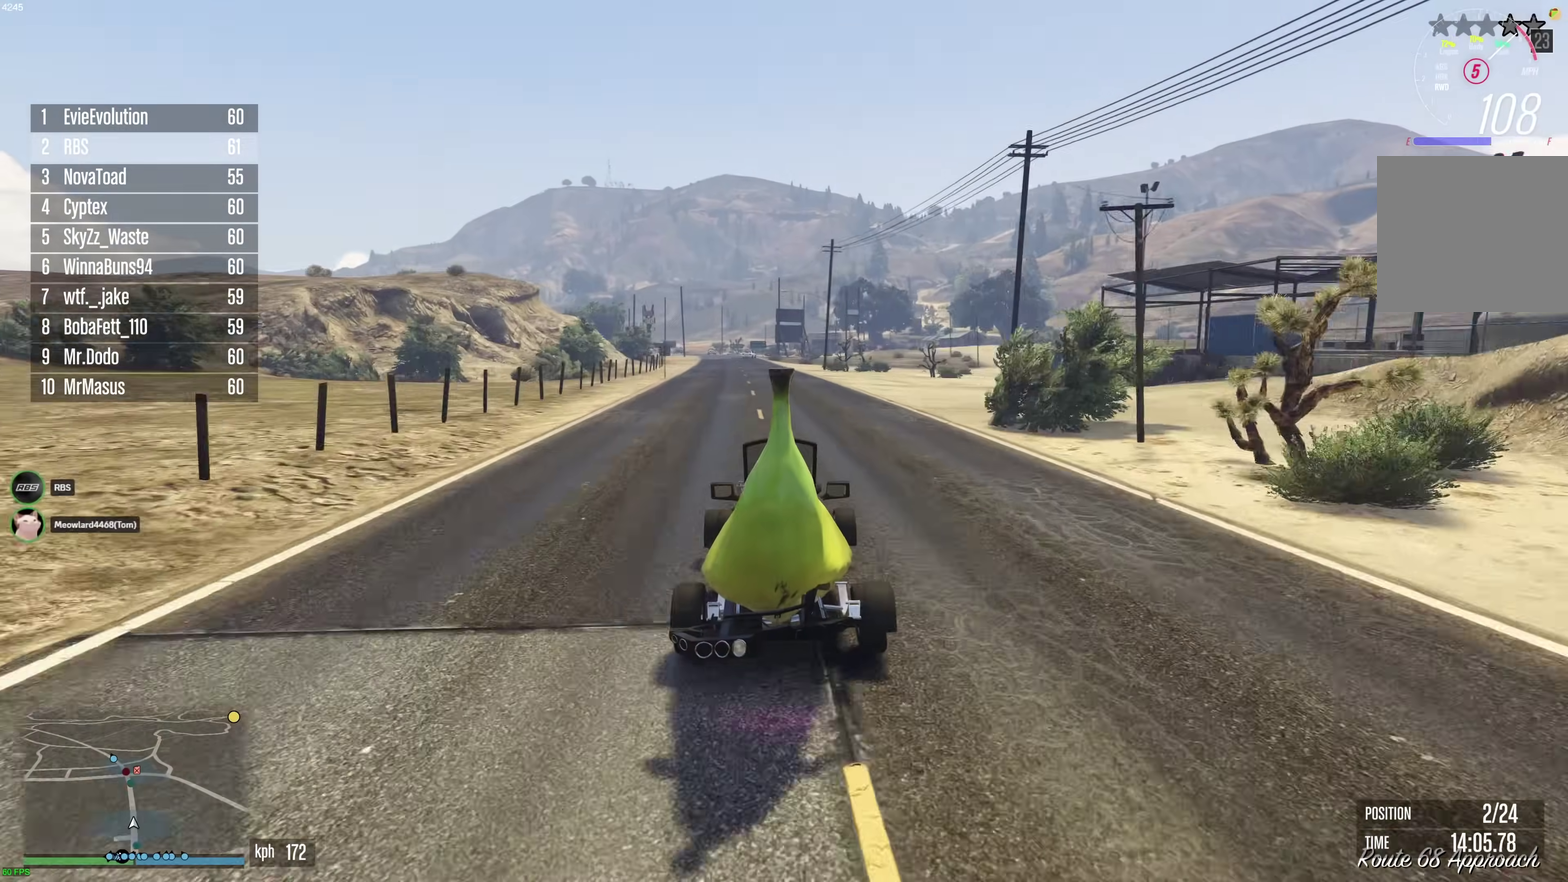
{"dt_ms": 600, "buttons": ["R2"], "left_stick": "center", "right_stick": "center", "events": [[100, "left_stick", "up-left"], [183, "left_stick", "center"]]}
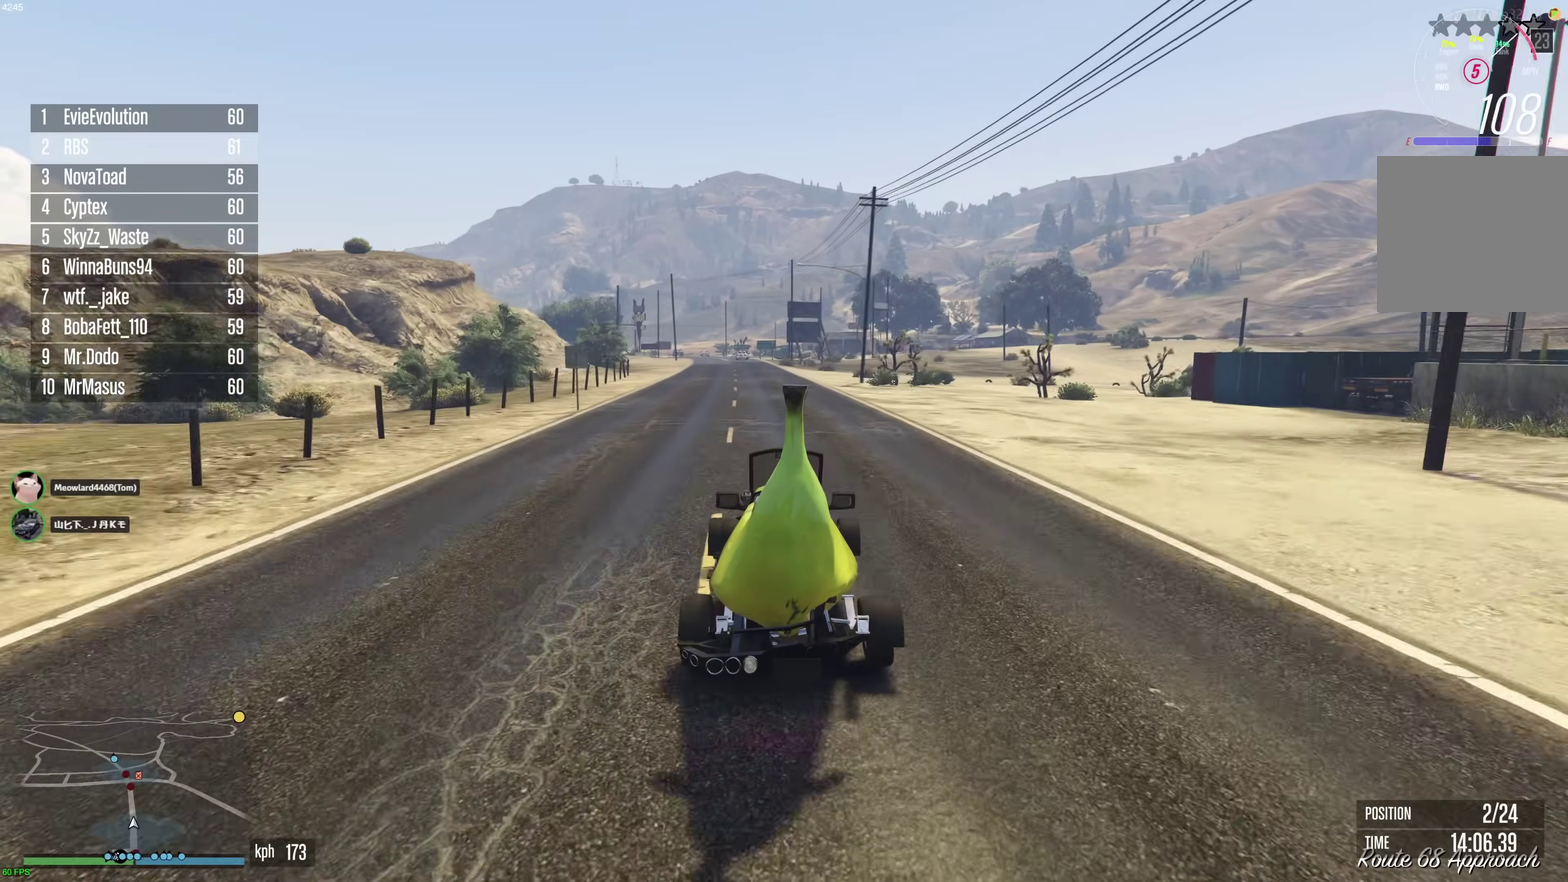
{"dt_ms": 300, "buttons": ["R2"], "left_stick": "center", "right_stick": "center", "events": [[33, "left_stick", "up-left"], [100, "left_stick", "center"]]}
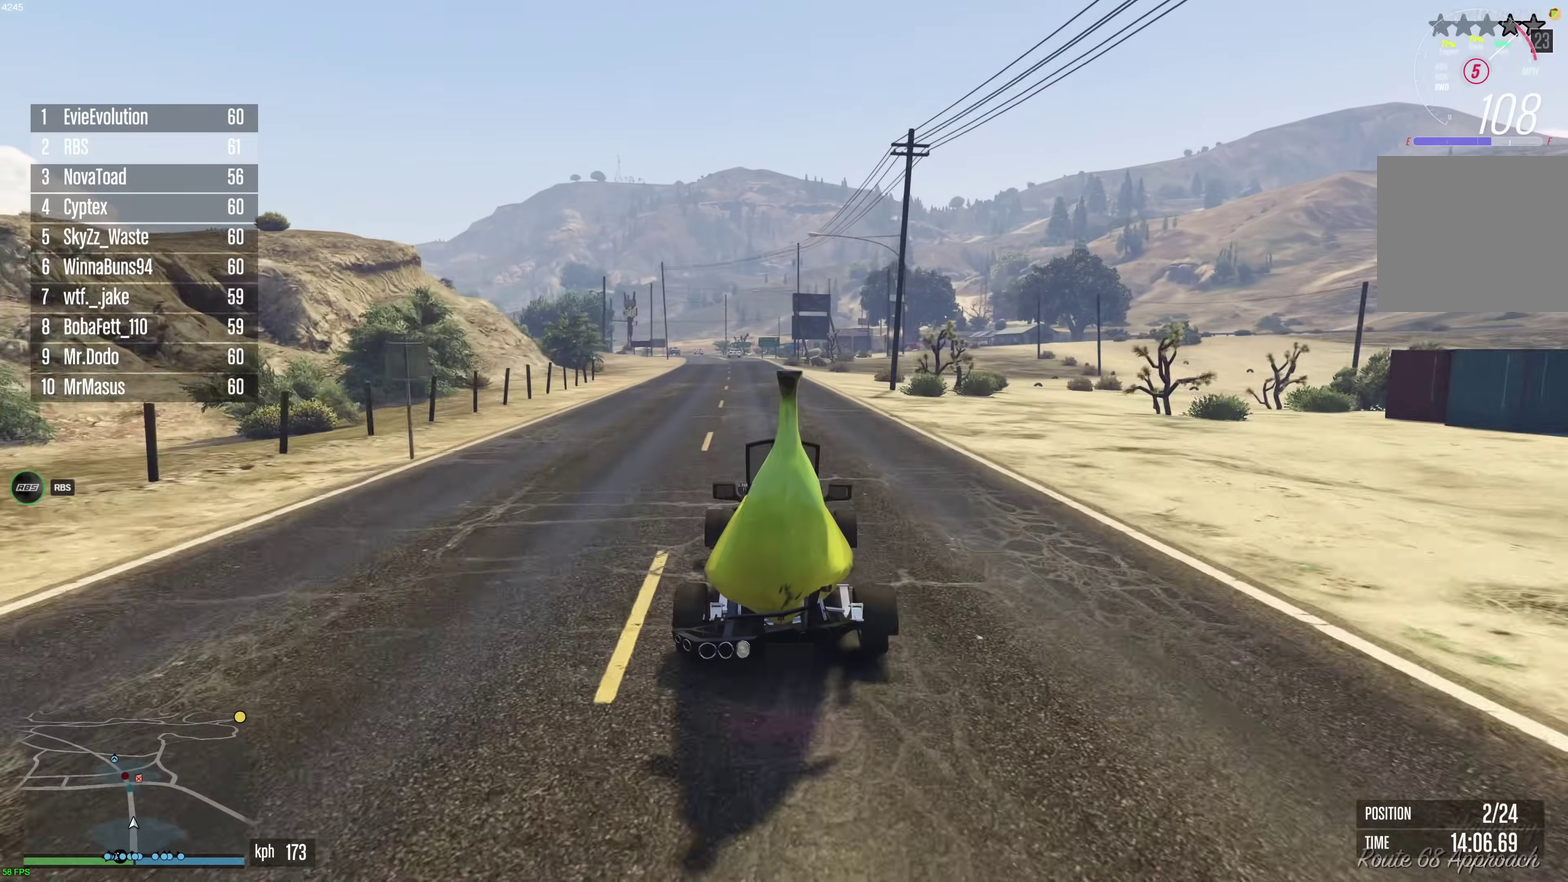
{"dt_ms": 900, "buttons": ["R2"], "left_stick": "center", "right_stick": "center", "events": [[217, "left_stick", "up-left"], [300, "left_stick", "center"], [550, "left_stick", "up-left"], [633, "left_stick", "center"]]}
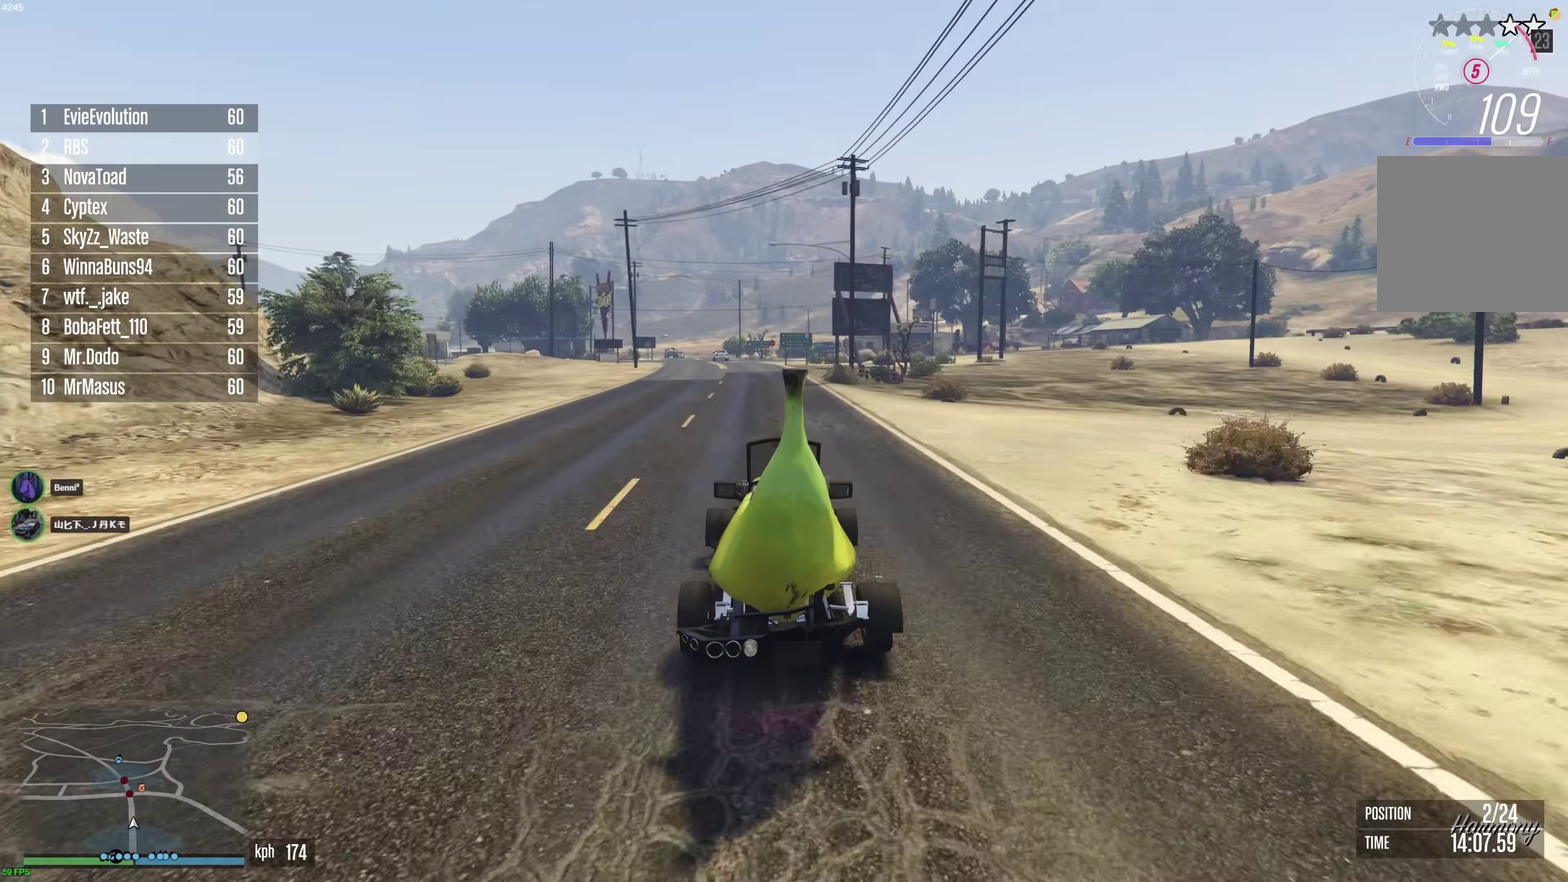
{"dt_ms": 300, "buttons": ["R2"], "left_stick": "center", "right_stick": "center", "events": [[167, "left_stick", "up-left"], [250, "left_stick", "center"]]}
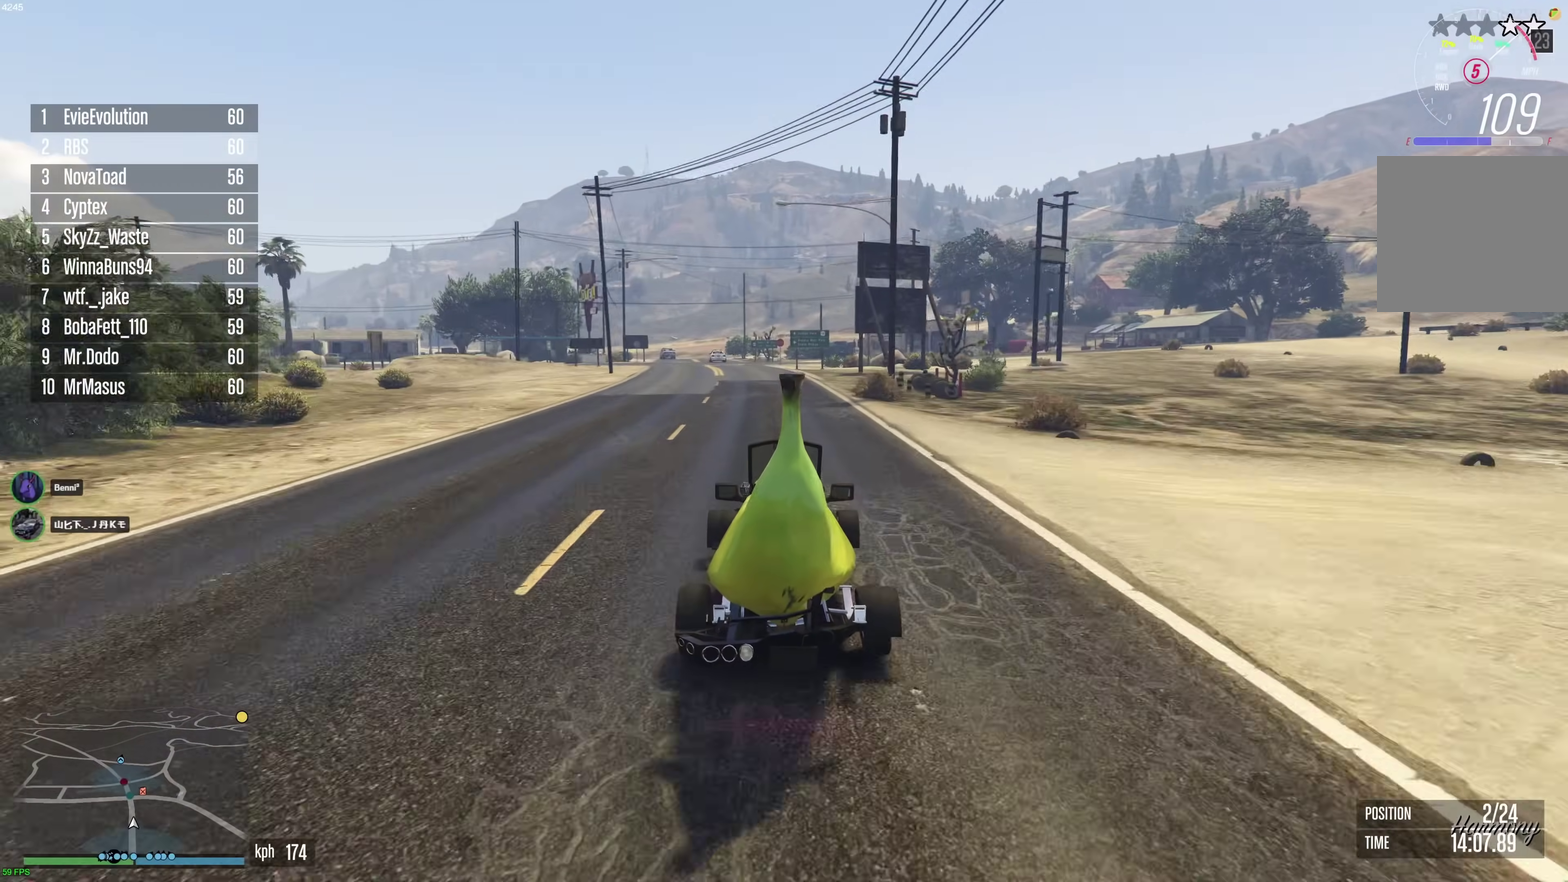
{"dt_ms": 600, "buttons": ["R2"], "left_stick": "up-left", "right_stick": "center", "events": [[183, "left_stick", "up-left"], [250, "left_stick", "center"], [600, "left_stick", "up-left"]]}
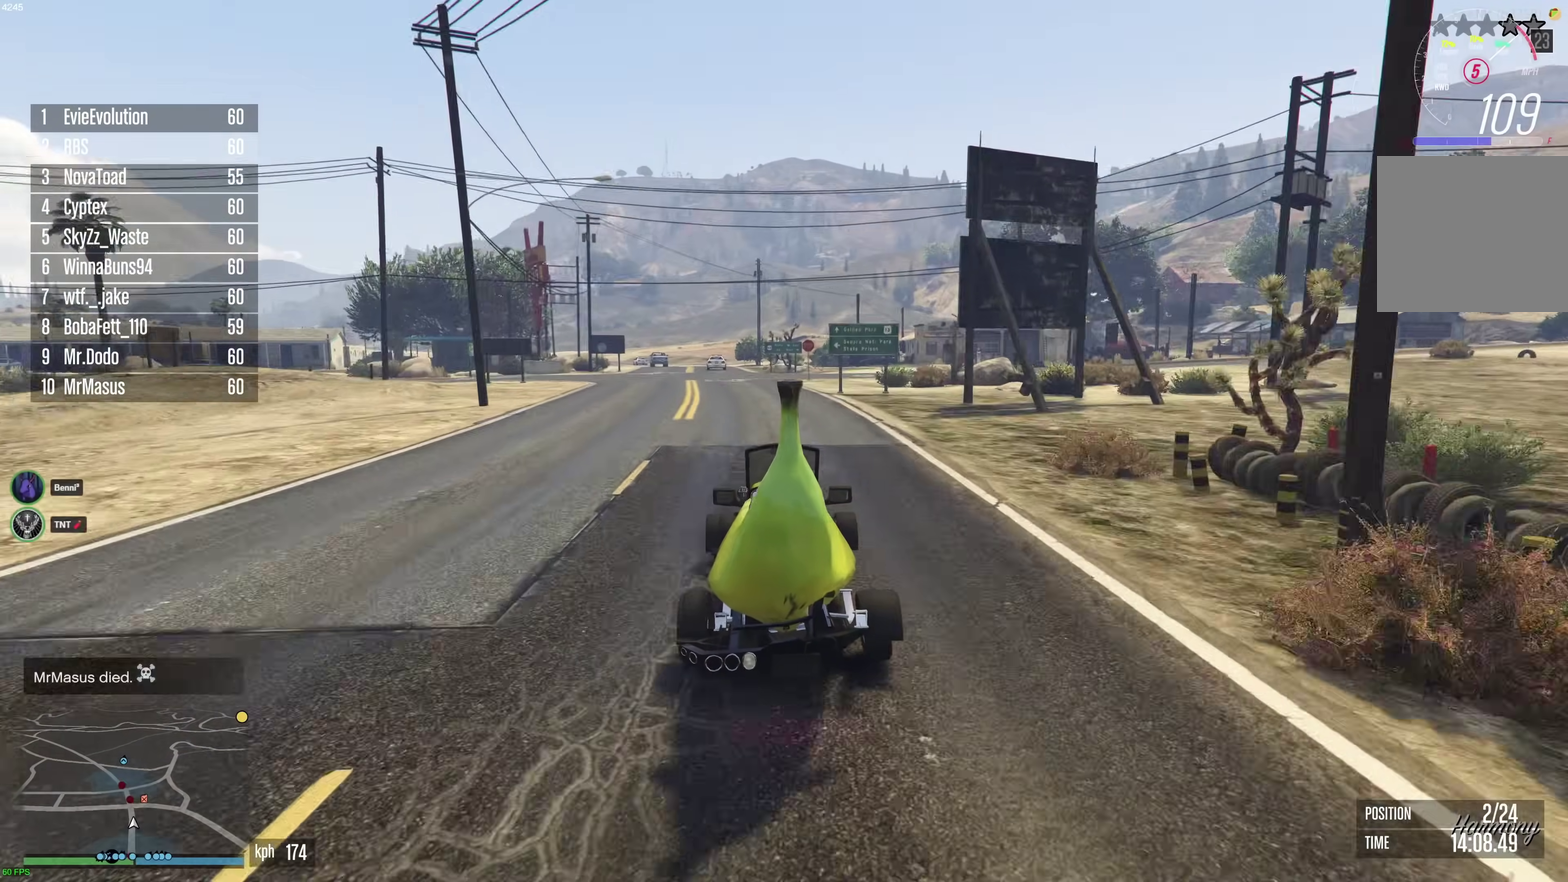
{"dt_ms": 400, "buttons": ["R2"], "left_stick": "center", "right_stick": "center", "events": [[100, "left_stick", "center"]]}
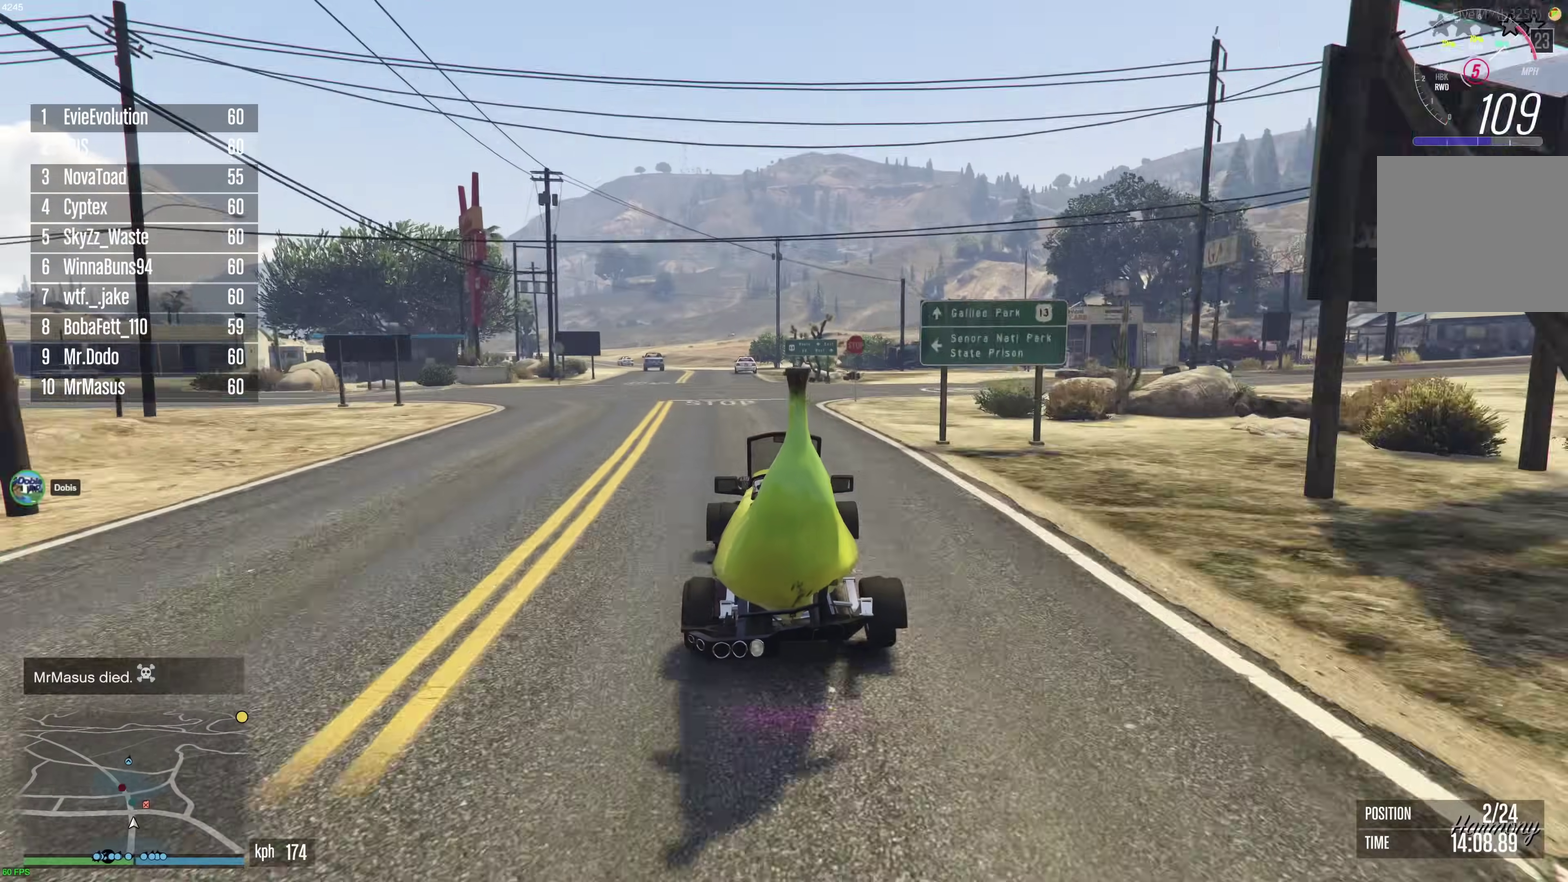
{"dt_ms": 600, "buttons": ["R2"], "left_stick": "up-left", "right_stick": "center", "events": [[50, "left_stick", "up-left"], [133, "left_stick", "center"], [300, "left_stick", "up-left"], [350, "left_stick", "center"], [400, "left_stick", "right"], [500, "left_stick", "center"], [567, "left_stick", "up-left"]]}
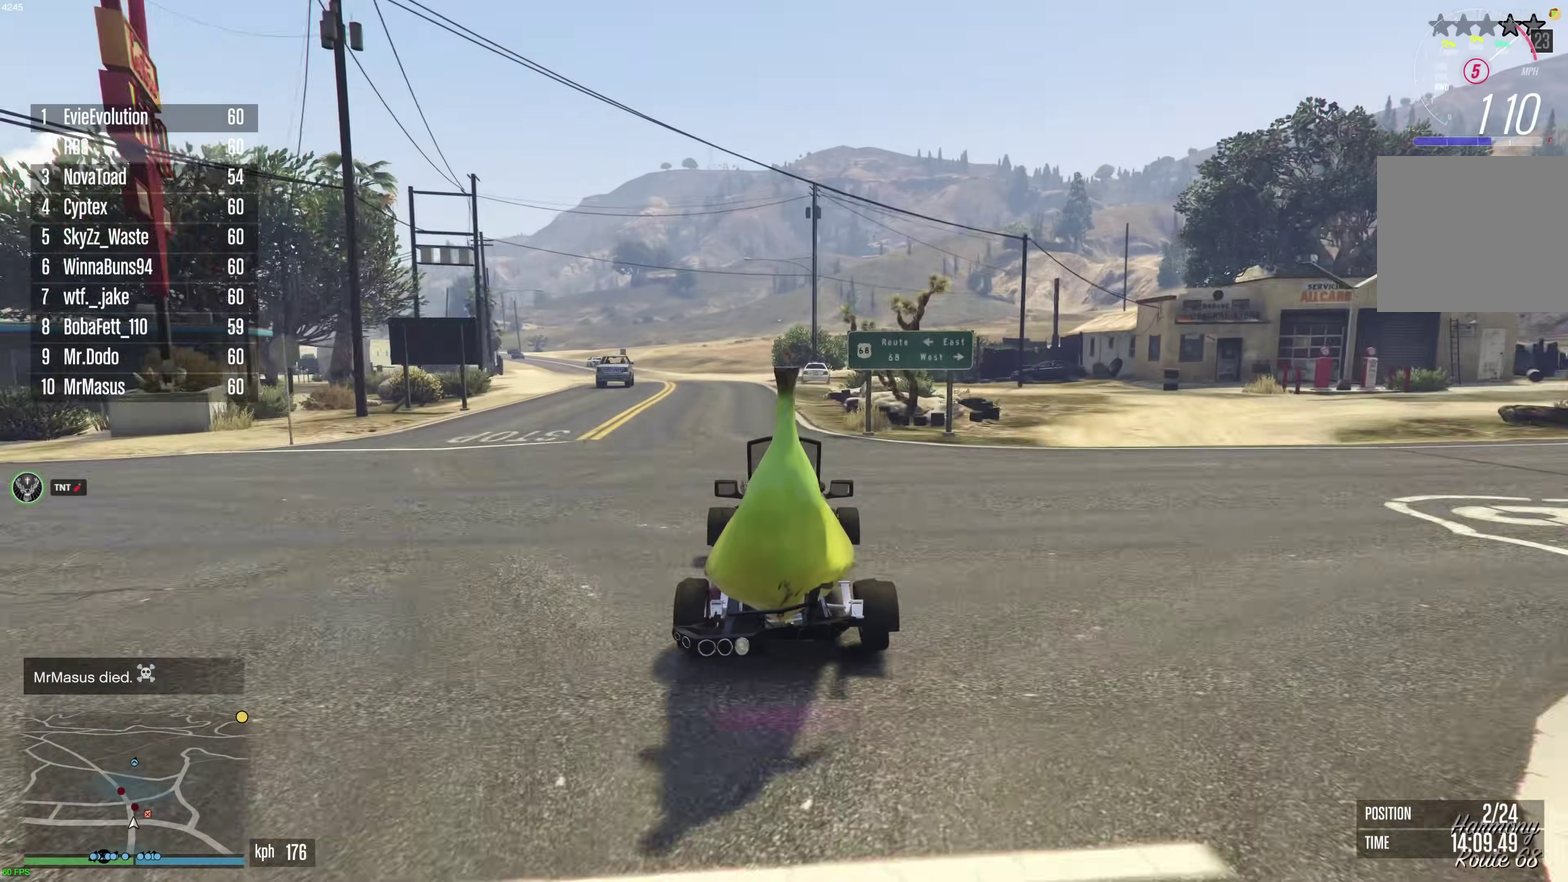
{"dt_ms": 400, "buttons": ["R2"], "left_stick": "center", "right_stick": "center", "events": [[200, "left_stick", "center"], [300, "left_stick", "up-left"], [400, "left_stick", "center"]]}
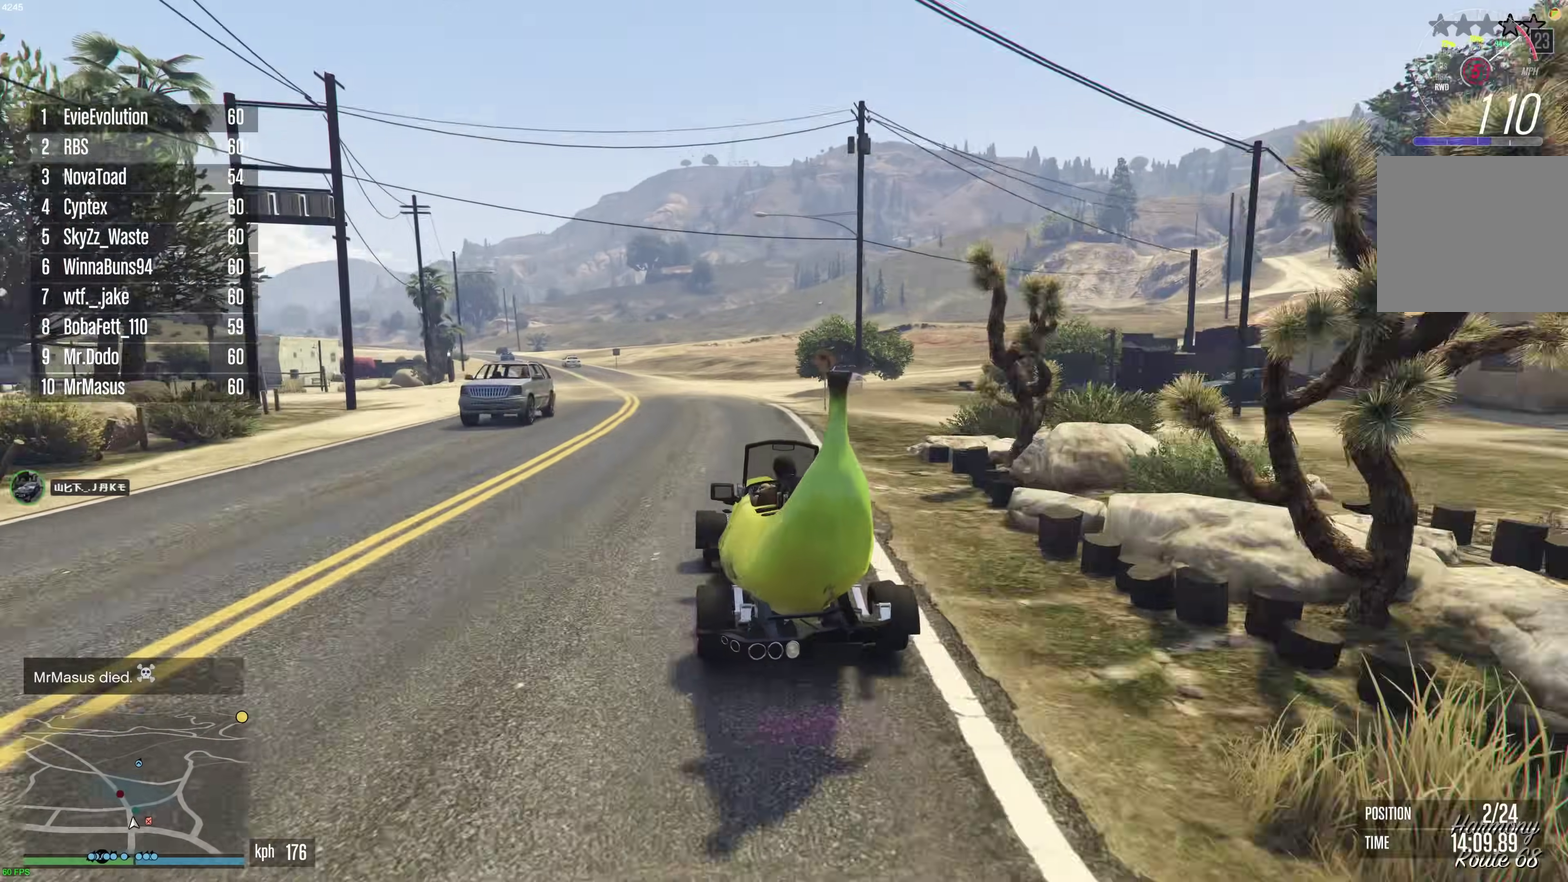
{"dt_ms": 500, "buttons": ["R2"], "left_stick": "center", "right_stick": "center", "events": [[83, "left_stick", "up-left"], [183, "left_stick", "center"], [250, "left_stick", "up-left"], [367, "left_stick", "center"]]}
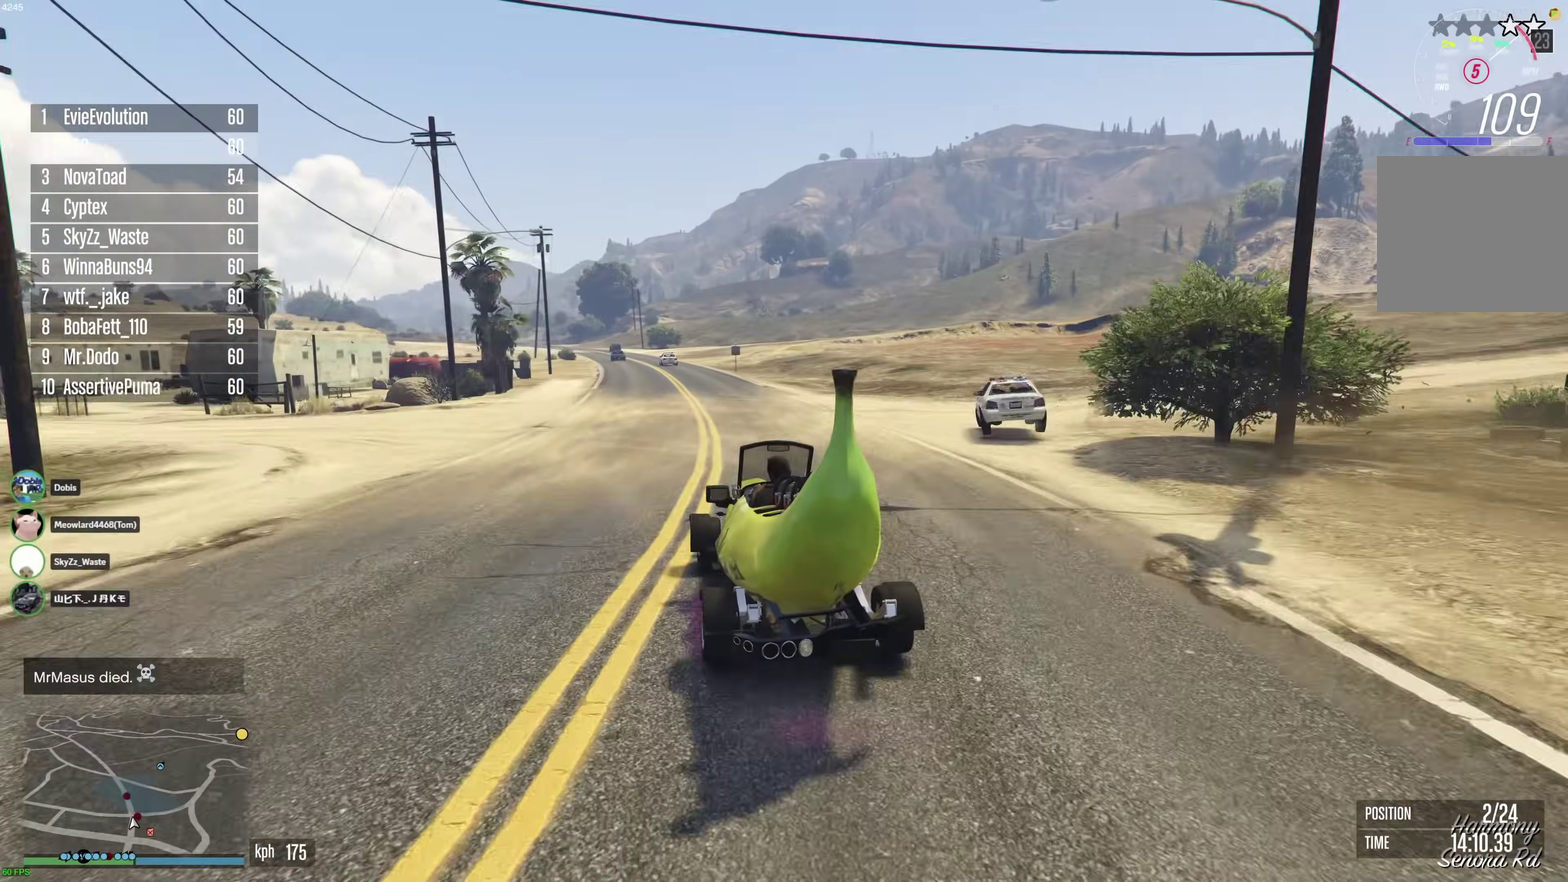
{"dt_ms": 500, "buttons": ["R2"], "left_stick": "right", "right_stick": "center", "events": [[133, "left_stick", "right"], [267, "left_stick", "center"], [467, "left_stick", "right"]]}
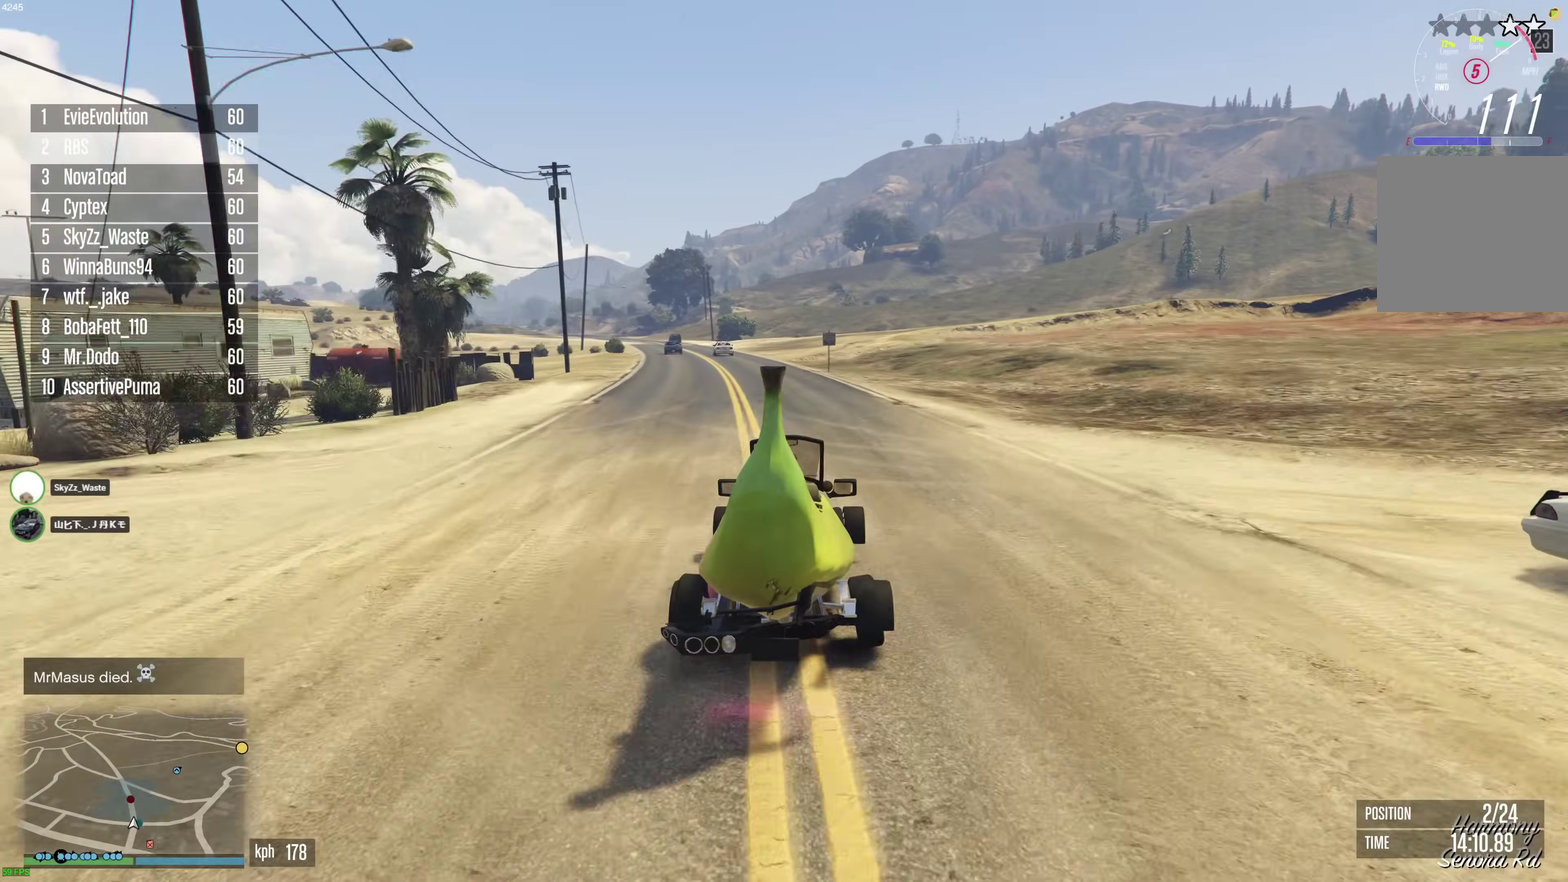
{"dt_ms": 400, "buttons": ["R2"], "left_stick": "center", "right_stick": "center", "events": [[50, "left_stick", "center"]]}
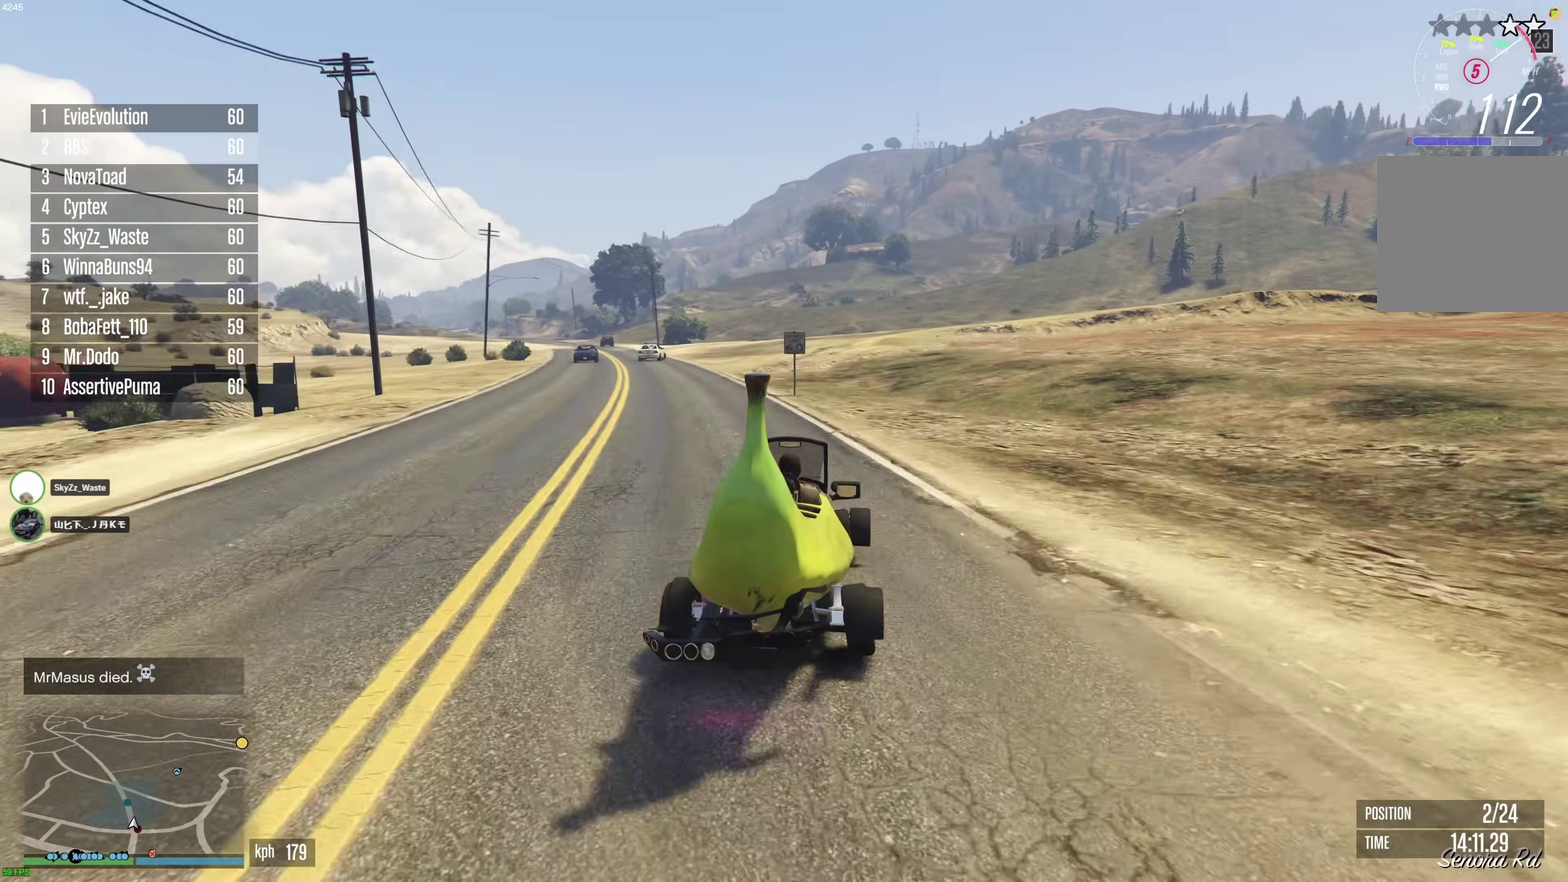
{"dt_ms": 600, "buttons": ["R2"], "left_stick": "center", "right_stick": "center", "events": [[167, "left_stick", "right"], [283, "left_stick", "center"], [400, "left_stick", "right"], [517, "left_stick", "center"]]}
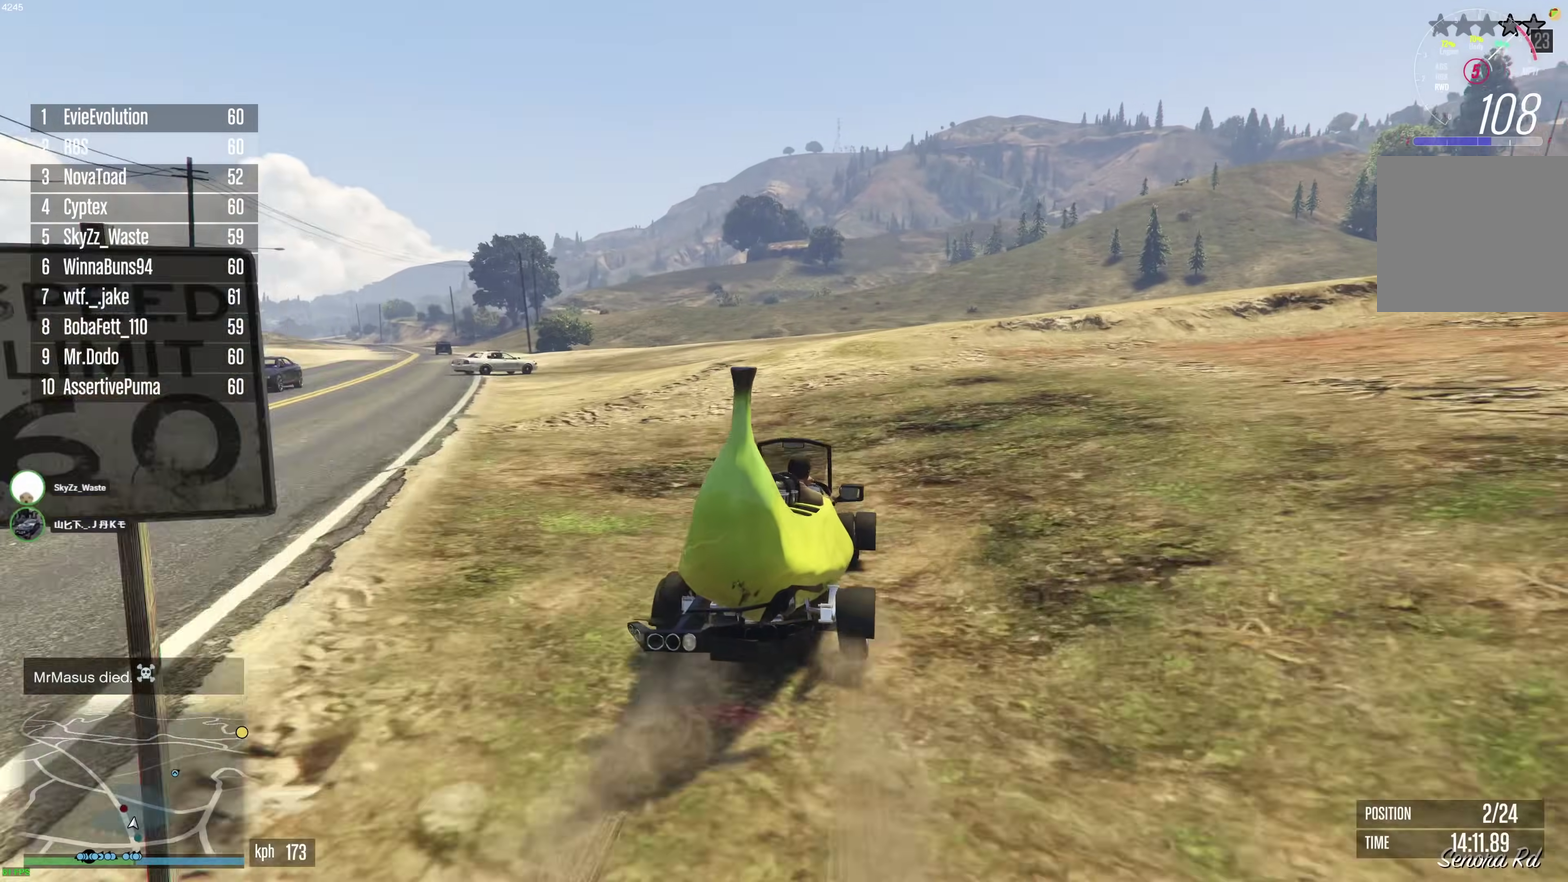
{"dt_ms": 300, "buttons": ["R2"], "left_stick": "center", "right_stick": "center", "events": [[17, "left_stick", "right"], [117, "left_stick", "center"], [233, "left_stick", "right"], [300, "left_stick", "center"]]}
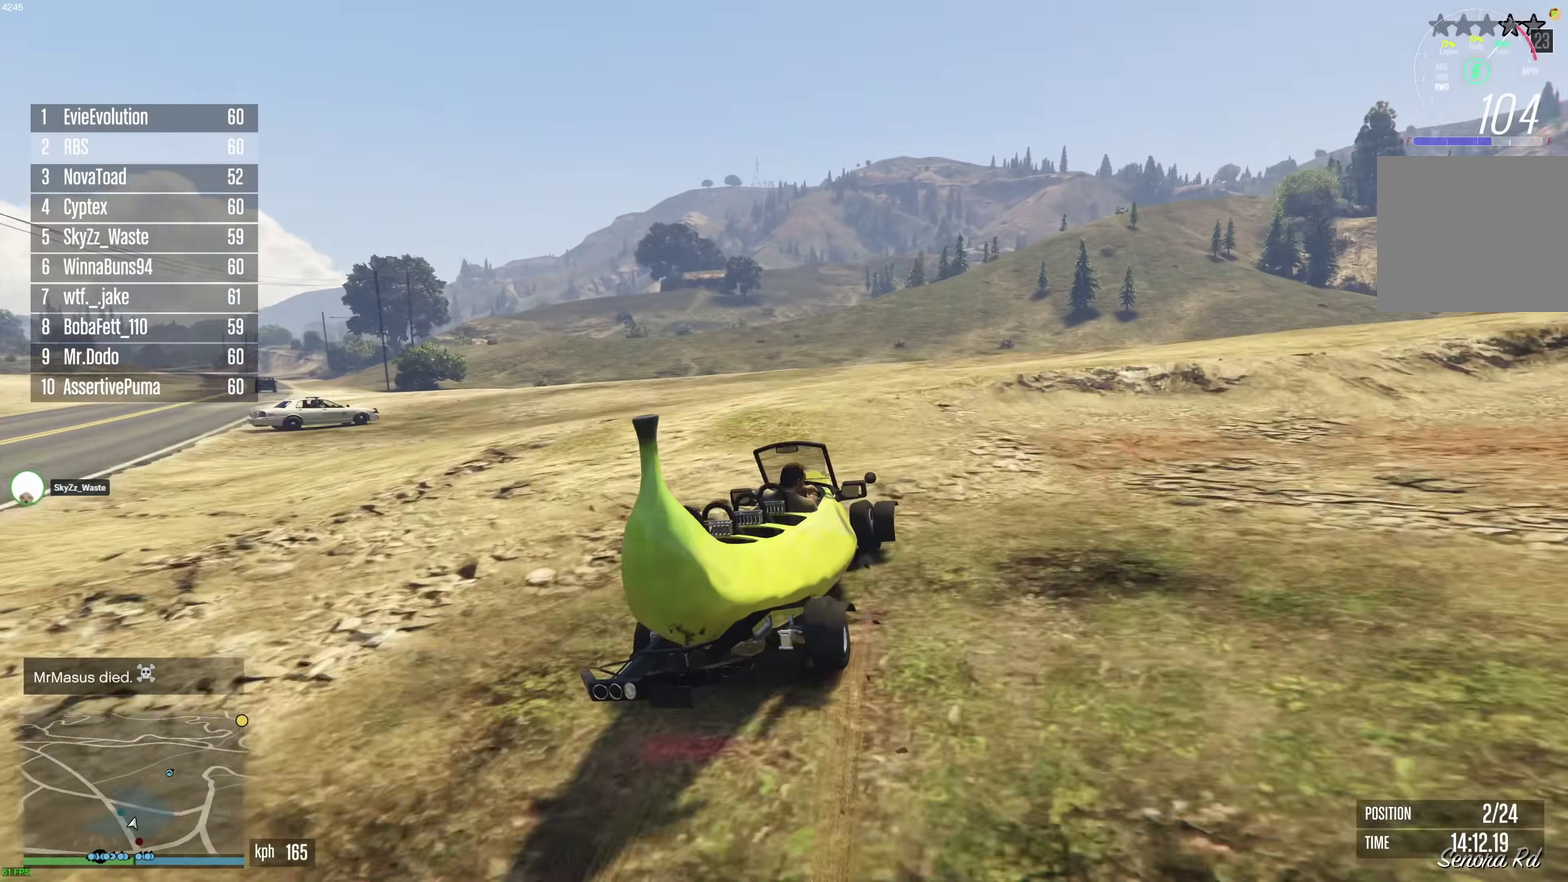
{"dt_ms": 900, "buttons": ["A", "R2"], "left_stick": "left", "right_stick": "center", "events": [[450, "left_stick", "left"], [583, "A", "down"]]}
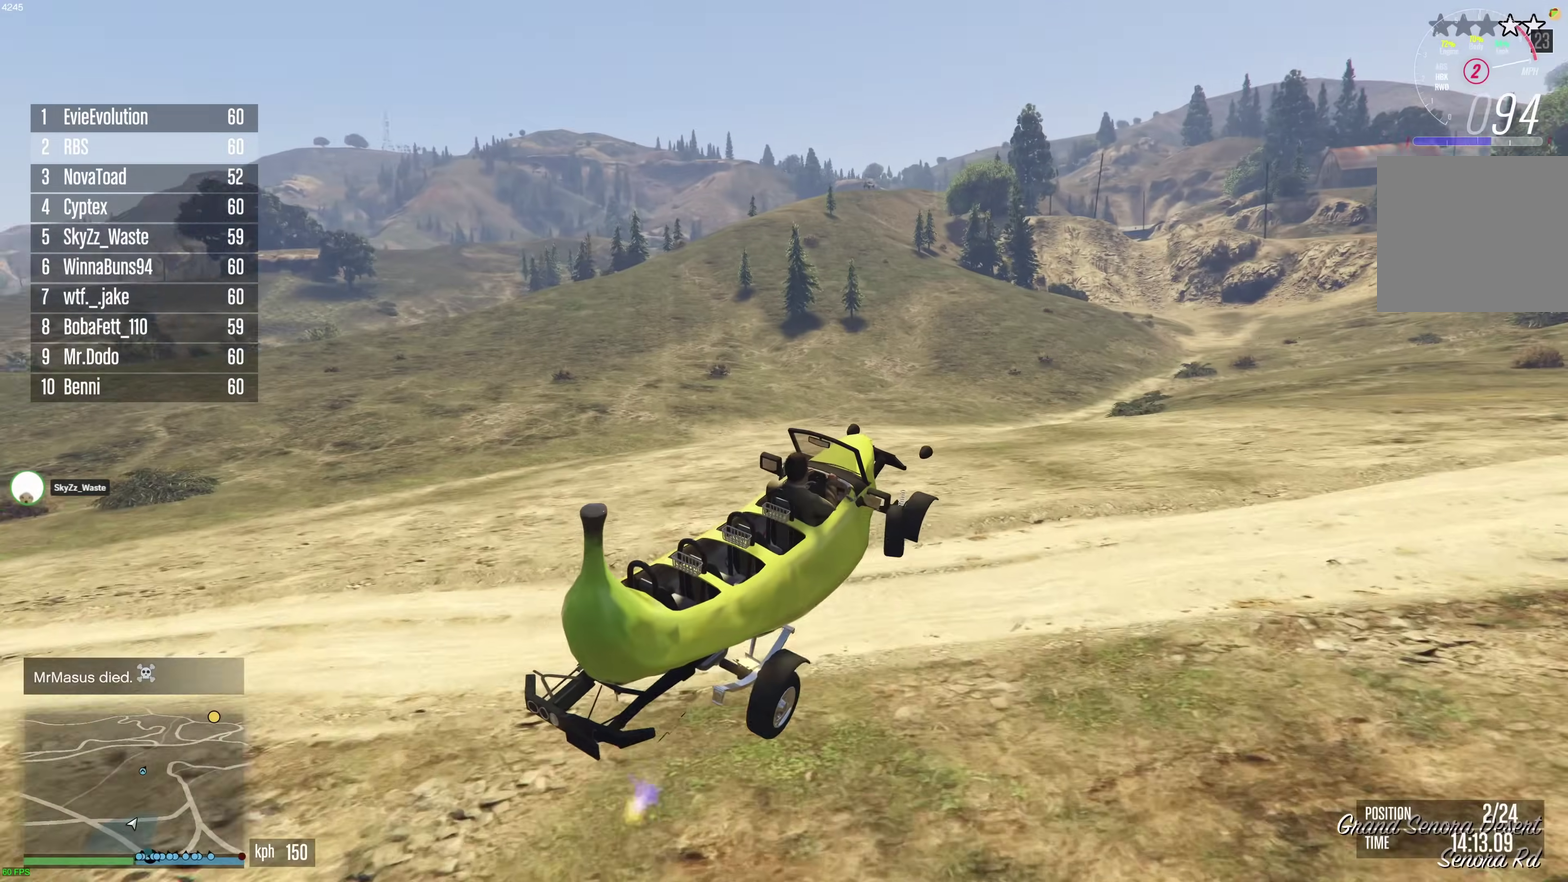
{"dt_ms": 300, "buttons": ["A", "R2"], "left_stick": "left", "right_stick": "center", "events": []}
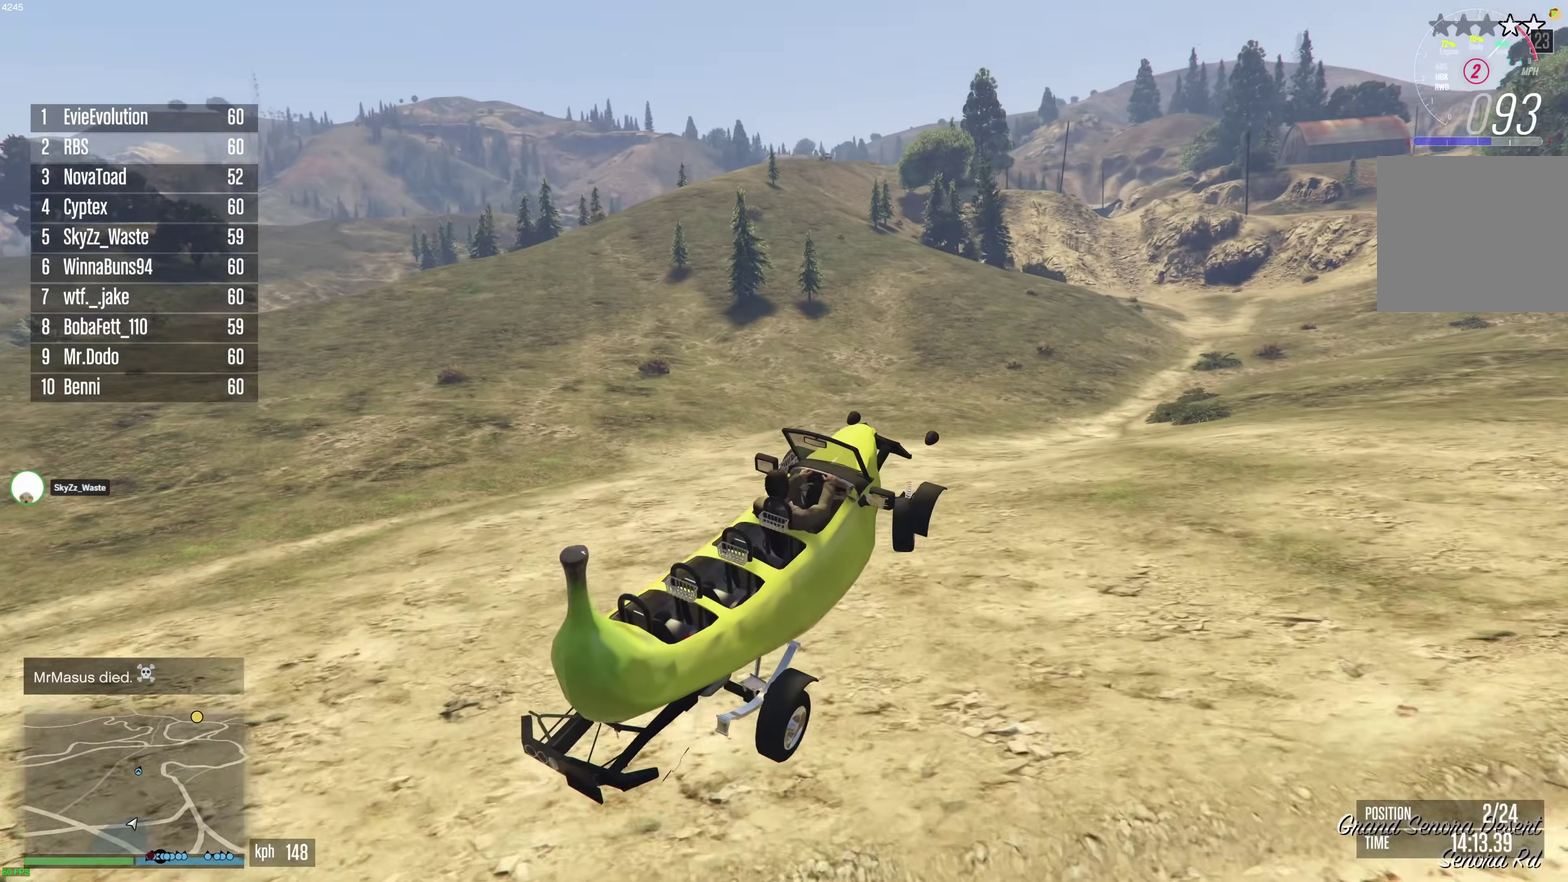
{"dt_ms": 600, "buttons": ["A", "R2"], "left_stick": "left", "right_stick": "center", "events": []}
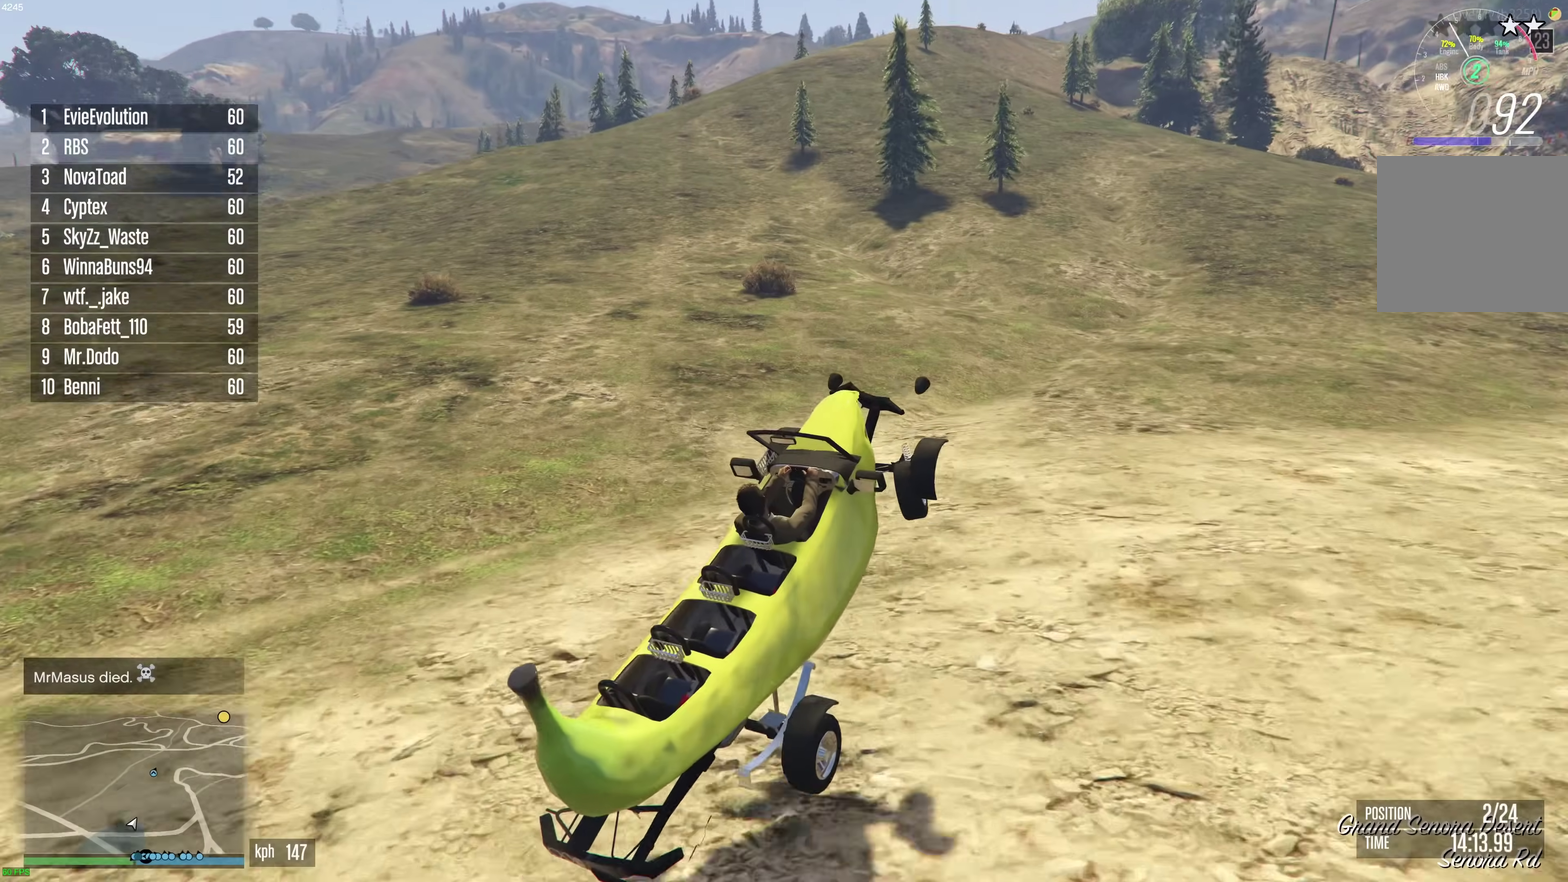
{"dt_ms": 400, "buttons": ["R2"], "left_stick": "center", "right_stick": "center", "events": [[100, "left_stick", "center"], [117, "A", "up"]]}
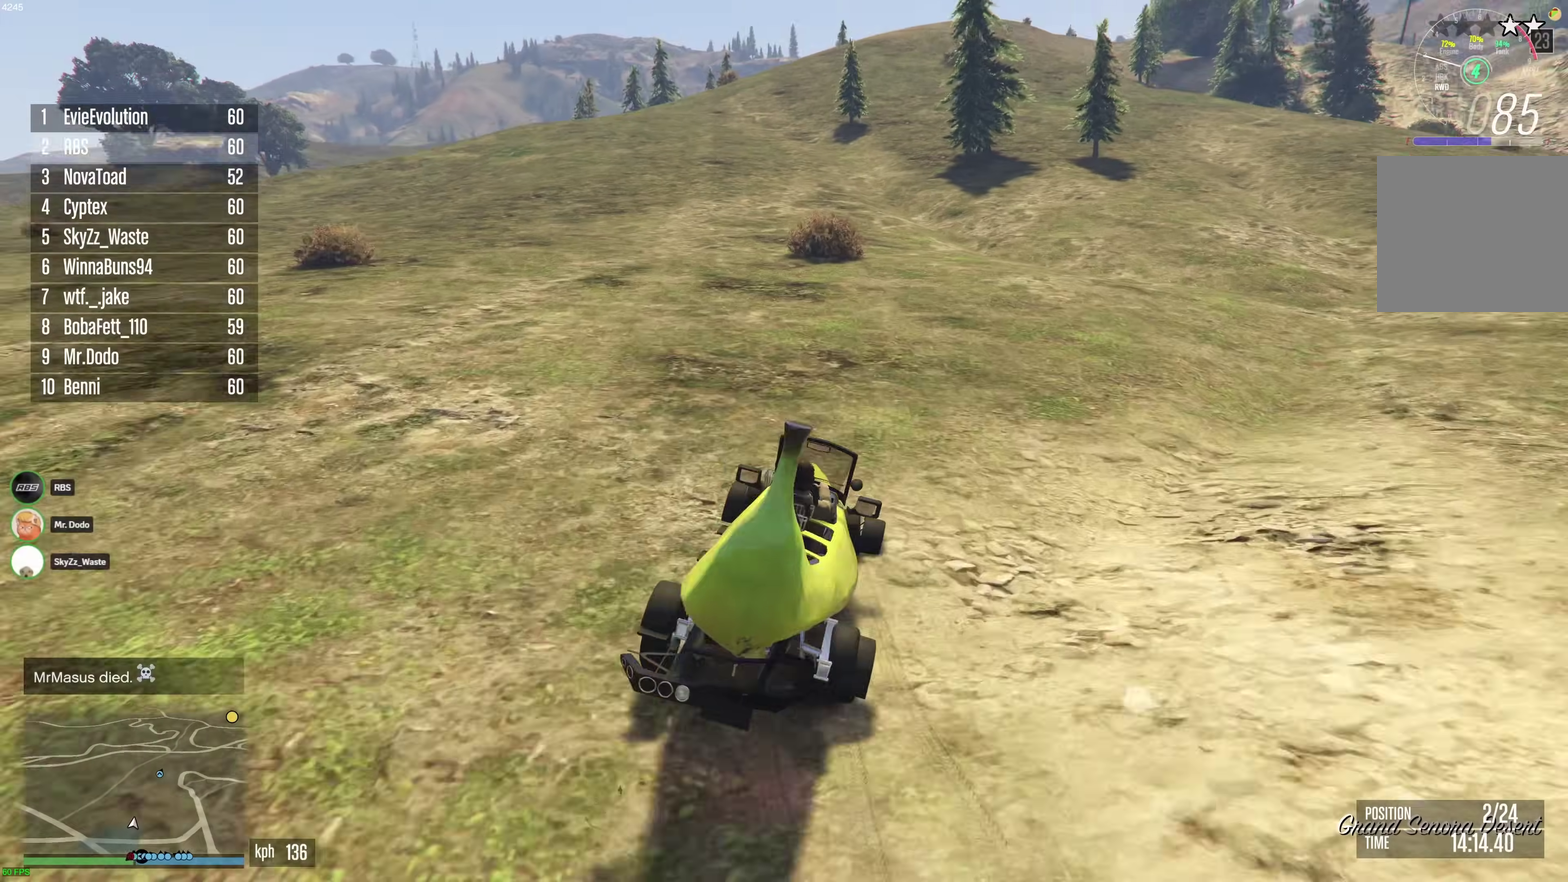
{"dt_ms": 500, "buttons": ["R2"], "left_stick": "up-left", "right_stick": "center", "events": [[233, "left_stick", "left"], [317, "left_stick", "center"], [417, "left_stick", "up-left"]]}
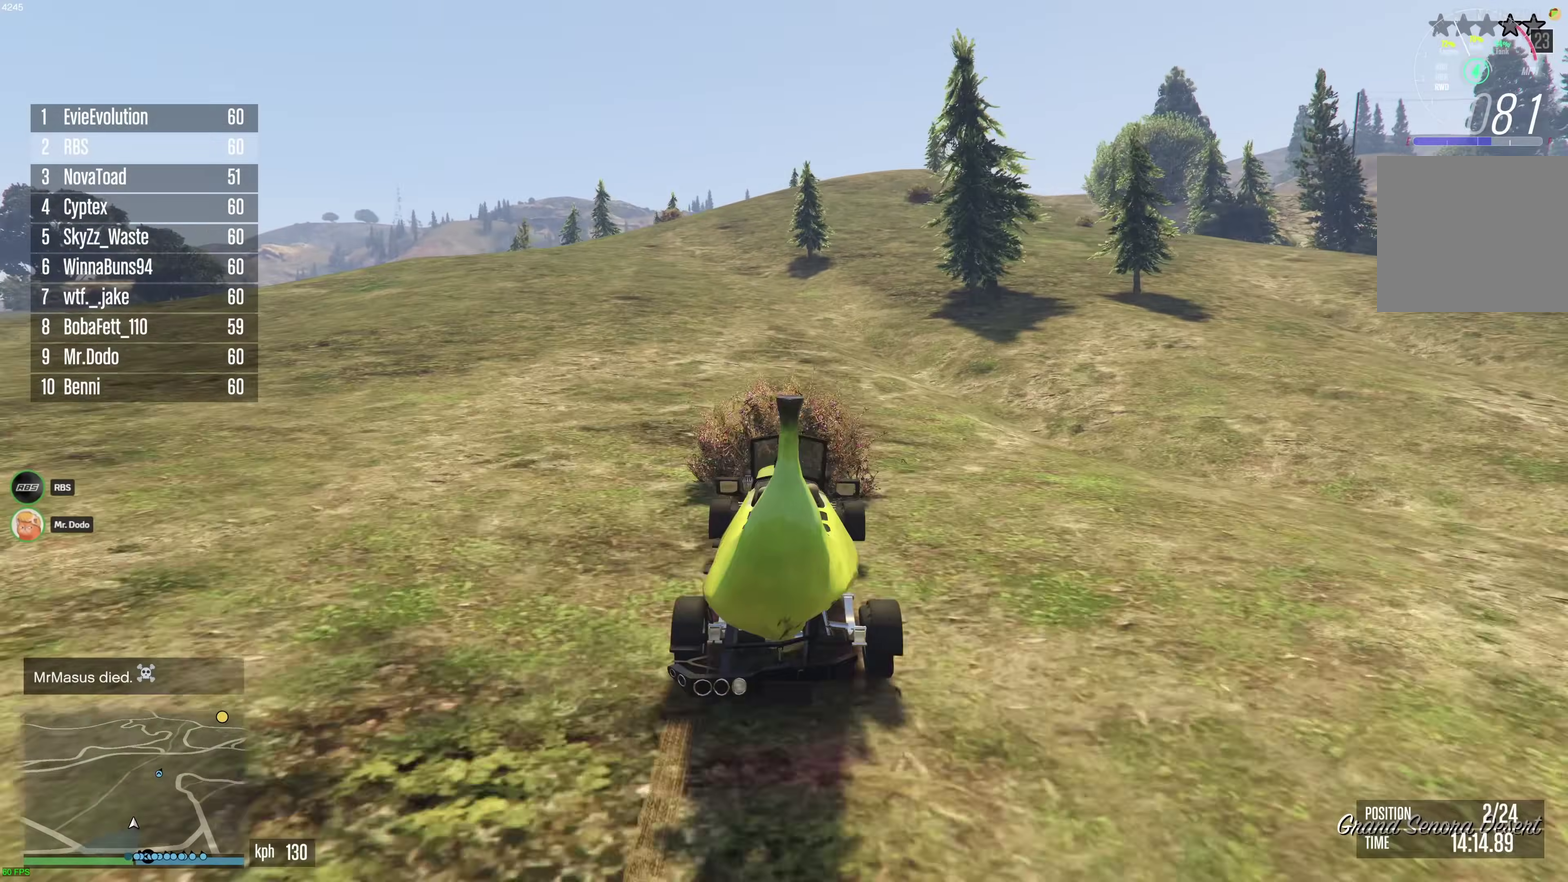
{"dt_ms": 500, "buttons": ["R2"], "left_stick": "right", "right_stick": "center", "events": [[33, "left_stick", "center"], [100, "left_stick", "up-left"], [200, "left_stick", "center"], [417, "left_stick", "right"]]}
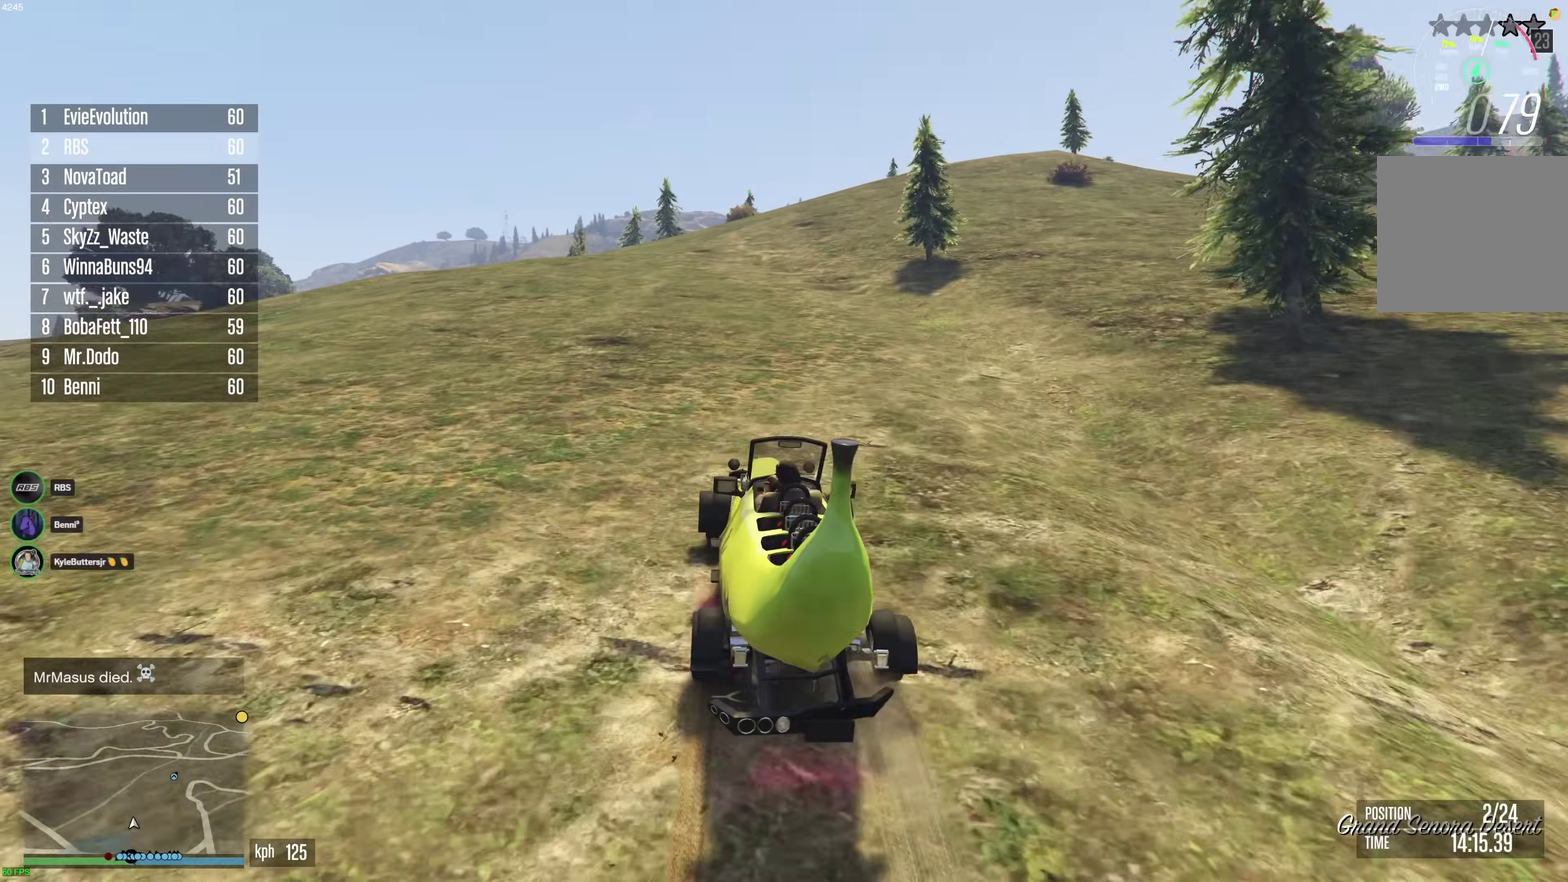
{"dt_ms": 400, "buttons": ["R2"], "left_stick": "center", "right_stick": "center", "events": [[33, "left_stick", "center"], [183, "left_stick", "right"], [283, "left_stick", "center"]]}
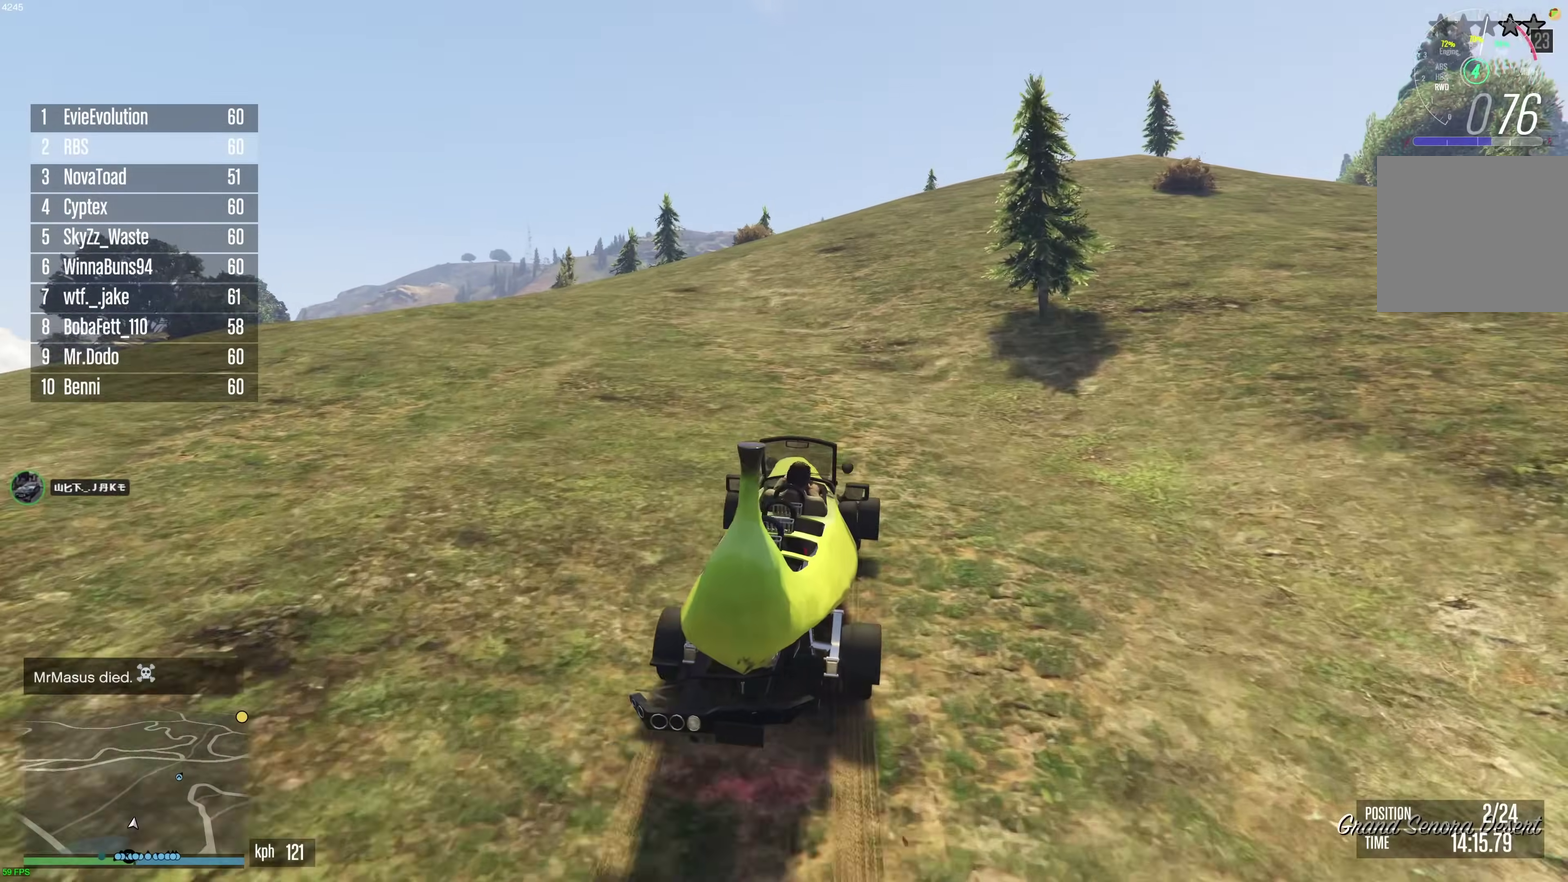
{"dt_ms": 600, "buttons": ["R2"], "left_stick": "center", "right_stick": "center", "events": [[150, "left_stick", "right"], [217, "left_stick", "center"], [383, "left_stick", "right"], [450, "left_stick", "center"]]}